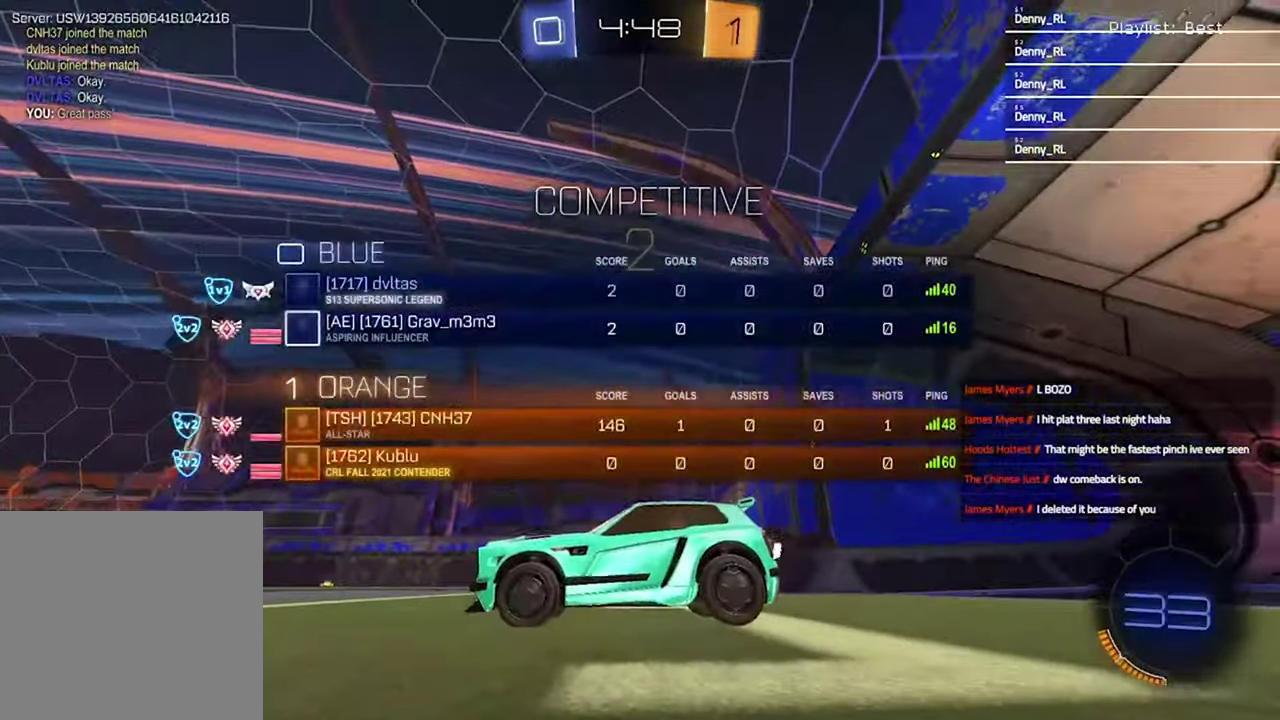
Gameplay with a controller (PlayStation layout); each line is a JSON object with the inputs held at the frame after it. "events" lists button and stick changes between this image and that frame as [ms after this image, input, new state], when the widget could be followed in between. Not read: R1.
{"buttons": [], "left_stick": "right", "right_stick": "center", "events": [[33, "right_stick", "up-right"], [167, "SELECT", "up"], [167, "right_stick", "center"], [367, "left_stick", "left"], [500, "left_stick", "right"]]}
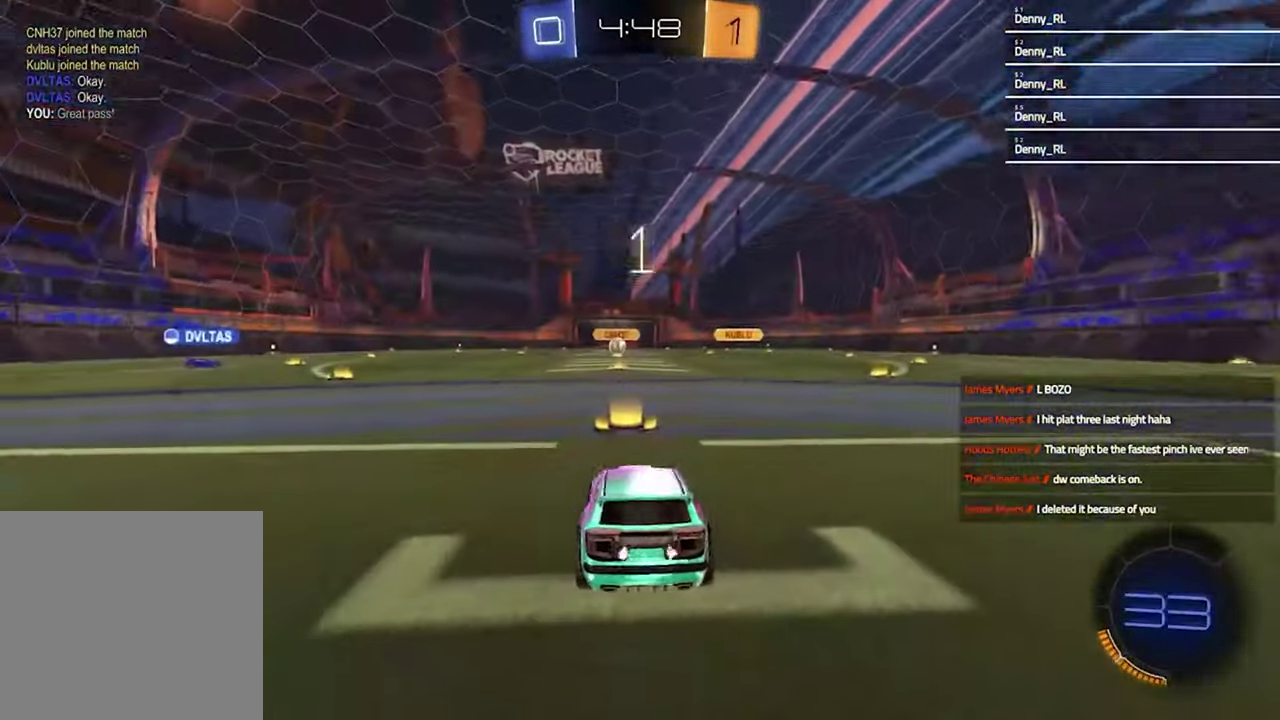
{"buttons": [], "left_stick": "center", "right_stick": "center", "events": [[133, "left_stick", "left"], [267, "left_stick", "right"], [400, "left_stick", "center"]]}
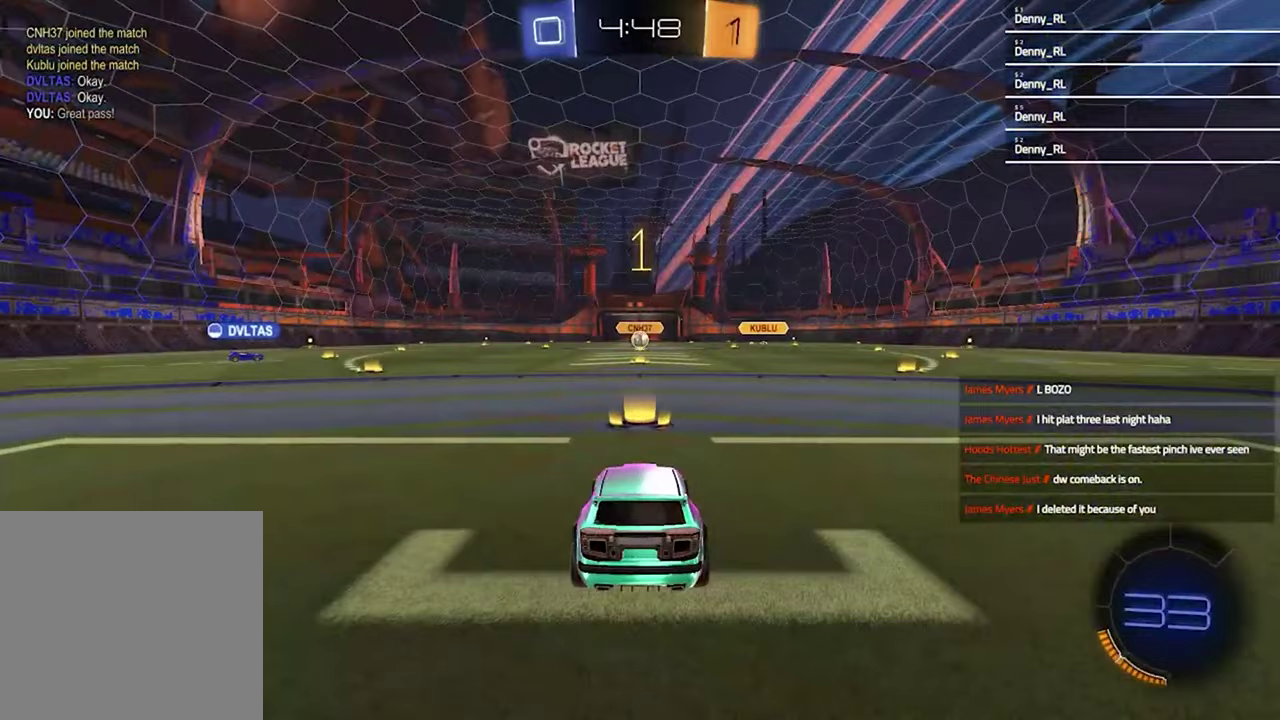
{"buttons": ["R2"], "left_stick": "center", "right_stick": "center", "events": [[167, "R2", "down"], [233, "TRIANGLE", "down"], [367, "TRIANGLE", "up"]]}
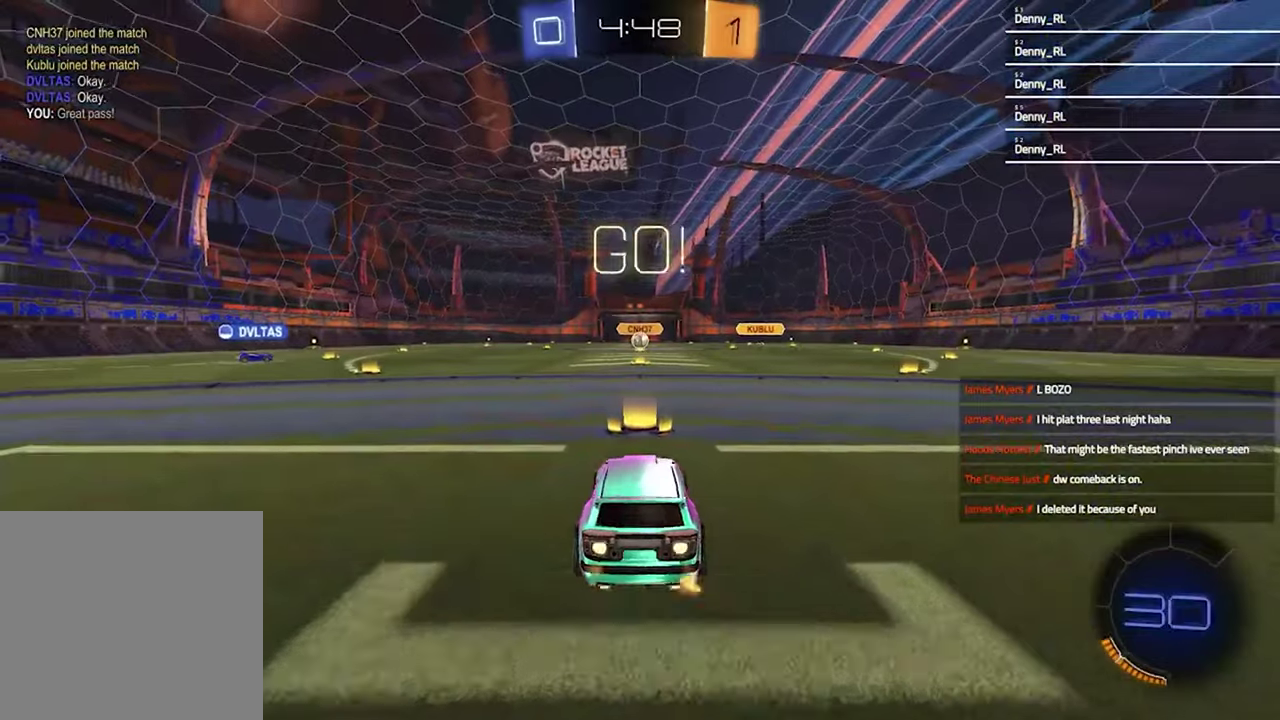
{"buttons": ["SQUARE", "R2"], "left_stick": "down", "right_stick": "center", "events": [[33, "left_stick", "left"], [200, "left_stick", "down-left"], [233, "CROSS", "down"], [333, "CROSS", "up"], [333, "left_stick", "down"], [400, "SQUARE", "down"]]}
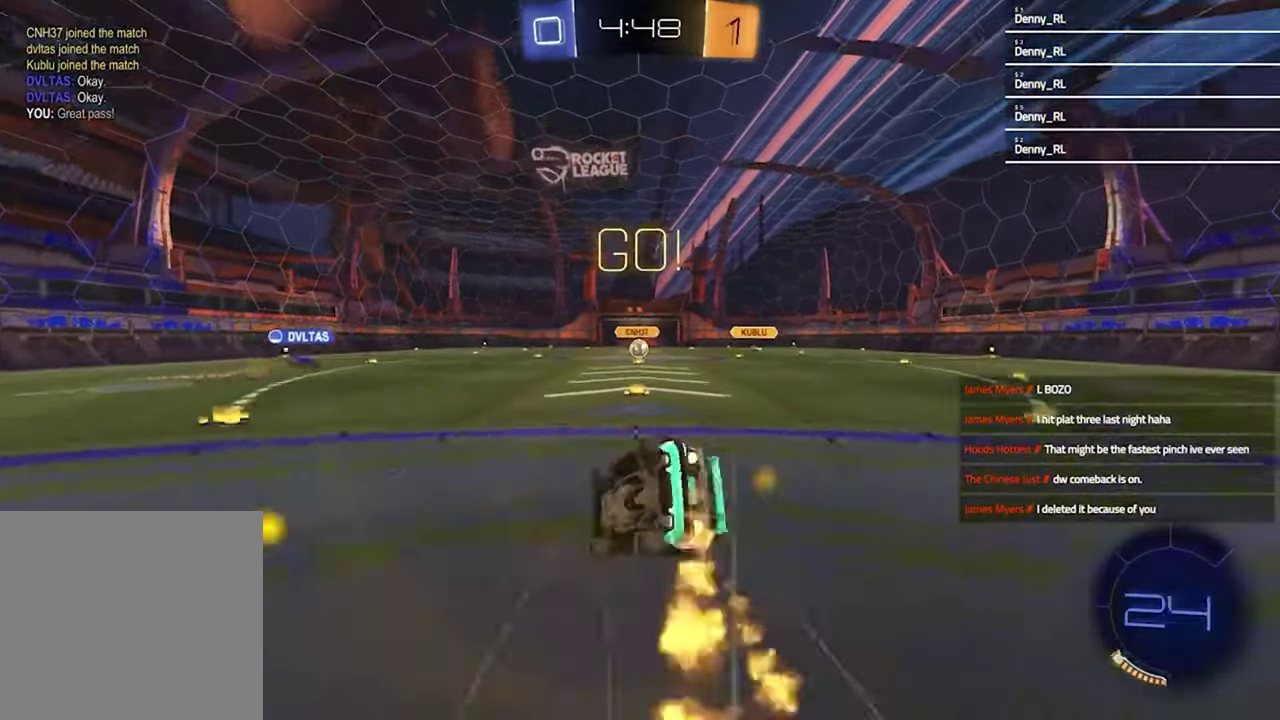
{"buttons": ["SQUARE", "R2"], "left_stick": "down-right", "right_stick": "center", "events": [[100, "left_stick", "down-right"]]}
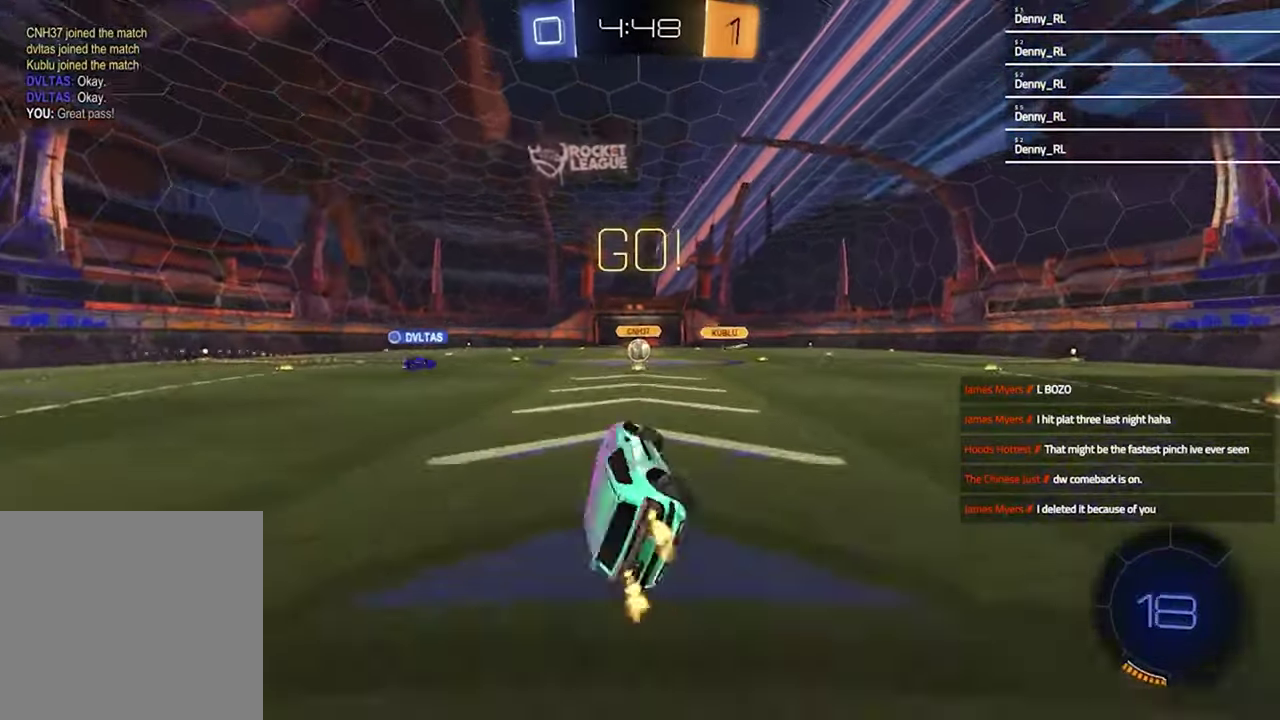
{"buttons": ["R2"], "left_stick": "center", "right_stick": "center", "events": [[33, "SQUARE", "up"], [33, "left_stick", "center"]]}
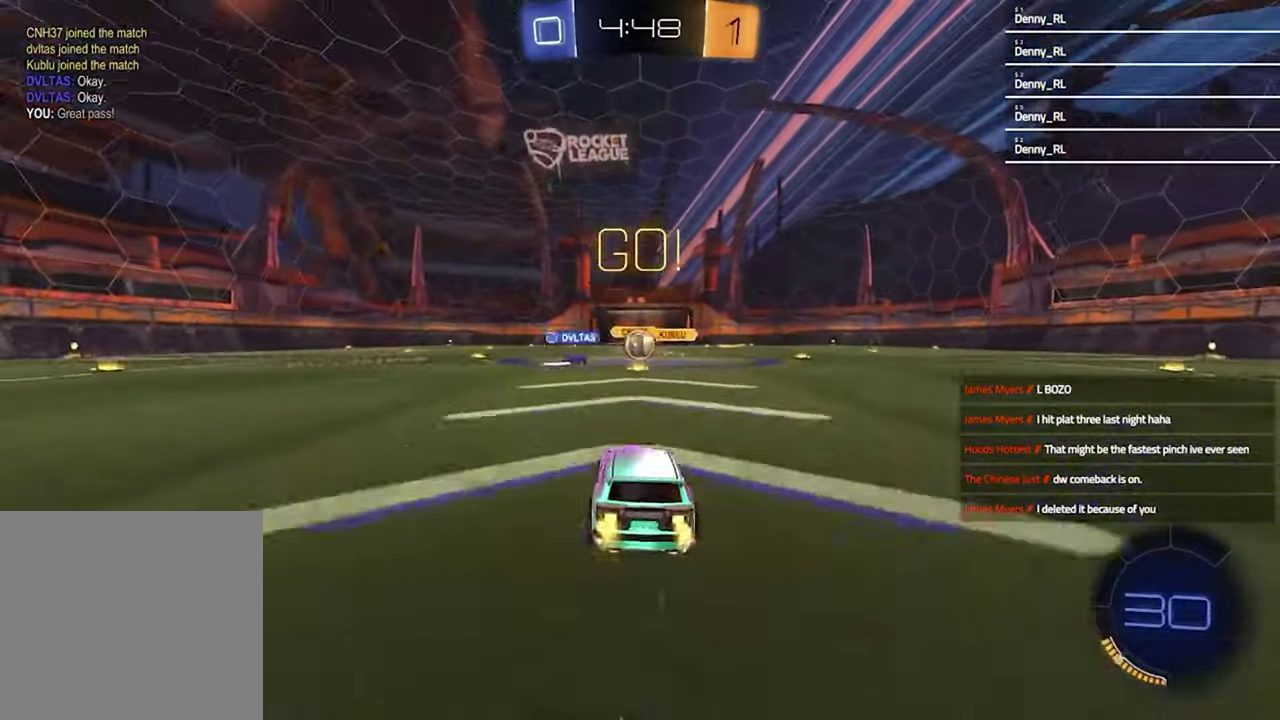
{"buttons": ["R2"], "left_stick": "right", "right_stick": "center", "events": [[300, "left_stick", "right"], [400, "left_stick", "center"], [500, "left_stick", "right"]]}
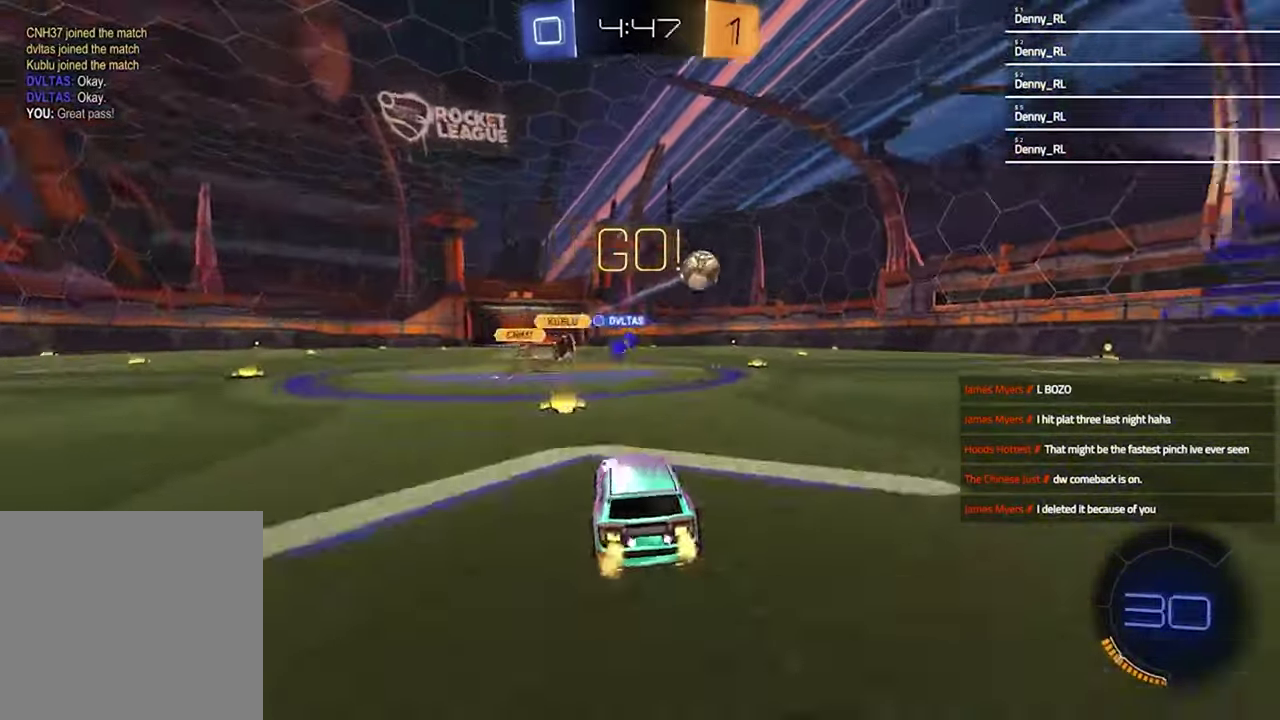
{"buttons": ["R2"], "left_stick": "left", "right_stick": "center", "events": [[33, "L1", "down"], [167, "L1", "up"], [433, "left_stick", "left"]]}
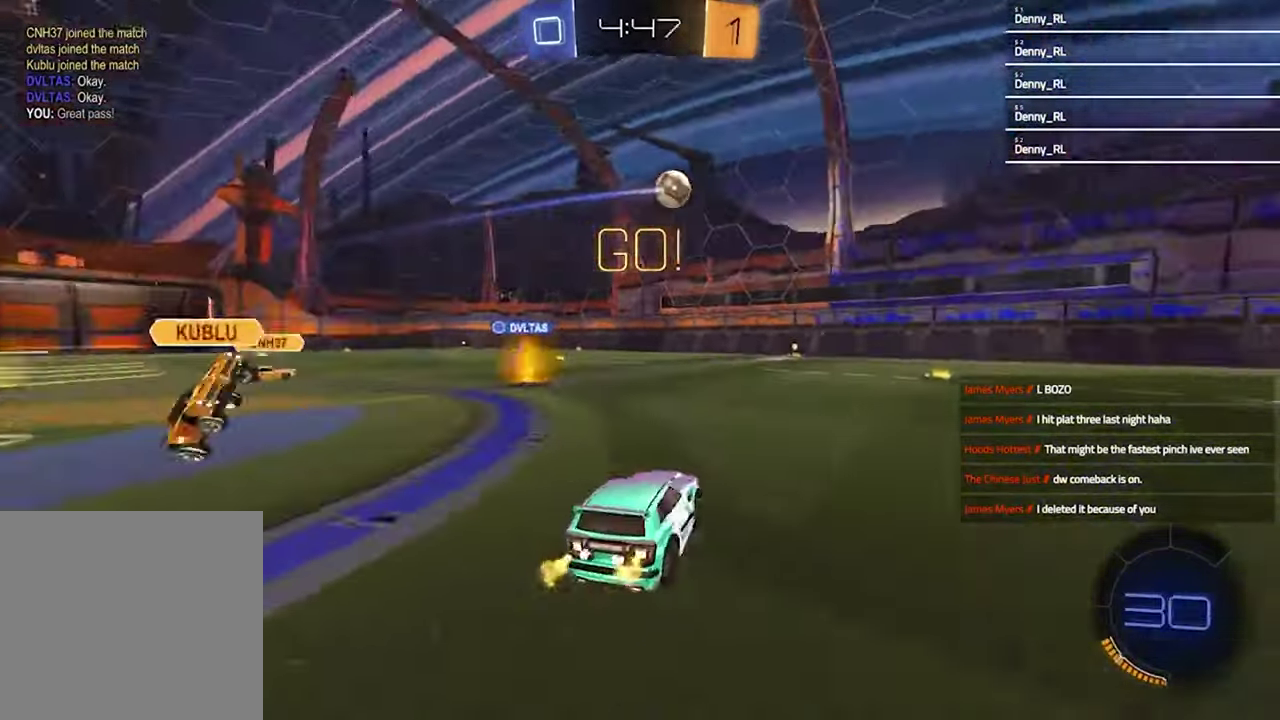
{"buttons": ["SQUARE", "R2"], "left_stick": "down", "right_stick": "center", "events": [[33, "CROSS", "down"], [67, "left_stick", "center"], [200, "left_stick", "down"], [267, "left_stick", "center"], [333, "left_stick", "down"], [433, "CROSS", "up"], [433, "SQUARE", "down"]]}
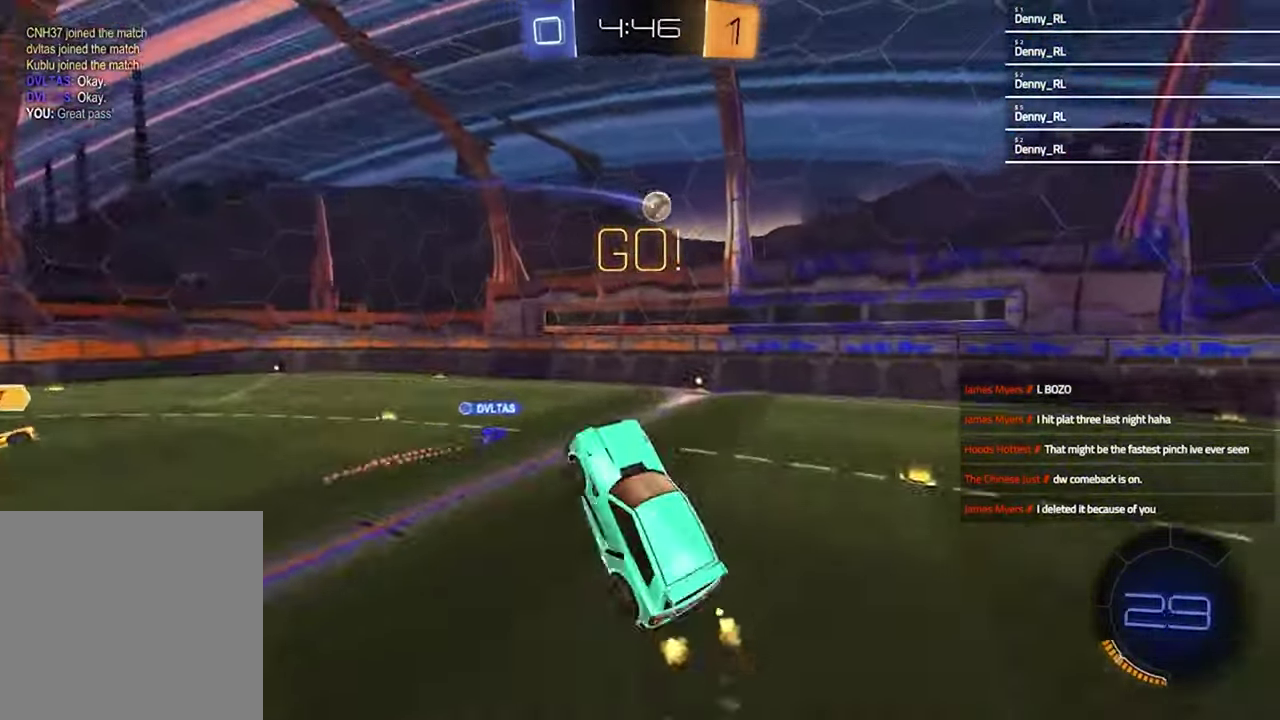
{"buttons": ["SQUARE", "R2"], "left_stick": "center", "right_stick": "center", "events": [[67, "left_stick", "up"], [133, "left_stick", "up-right"], [200, "left_stick", "down-left"], [367, "left_stick", "up-left"], [500, "left_stick", "center"]]}
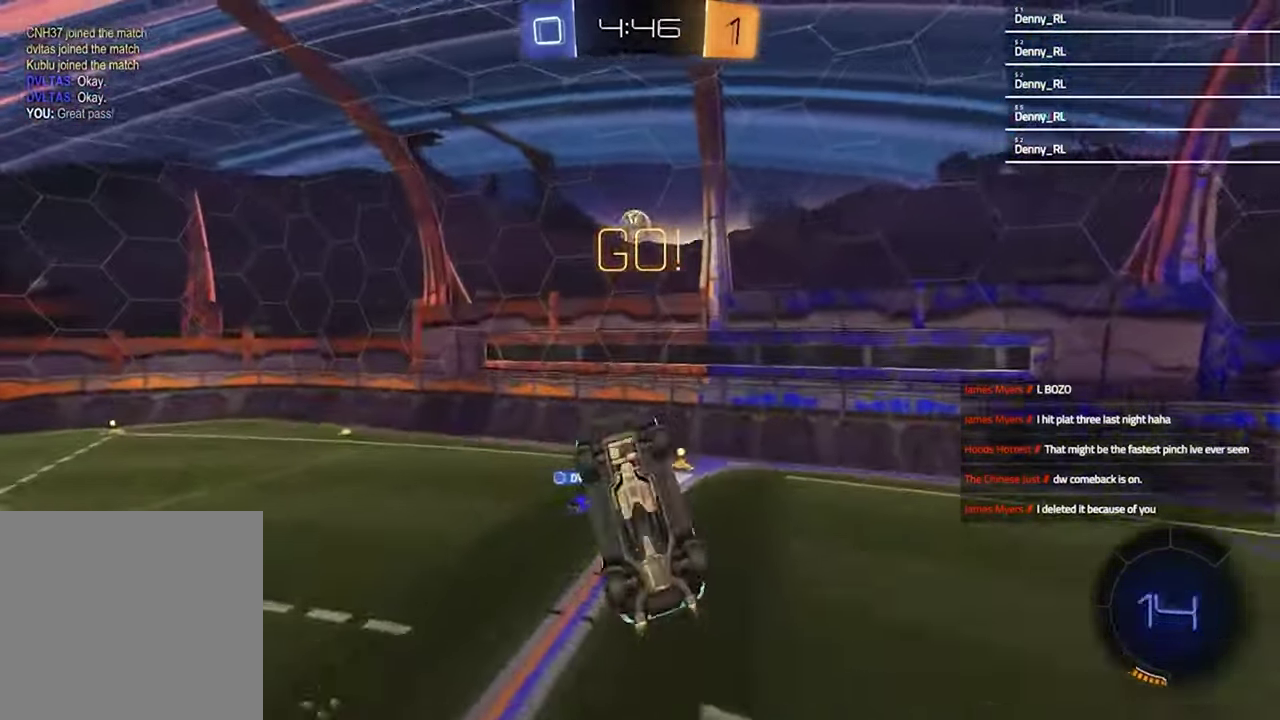
{"buttons": ["R2"], "left_stick": "center", "right_stick": "center", "events": [[167, "SQUARE", "up"]]}
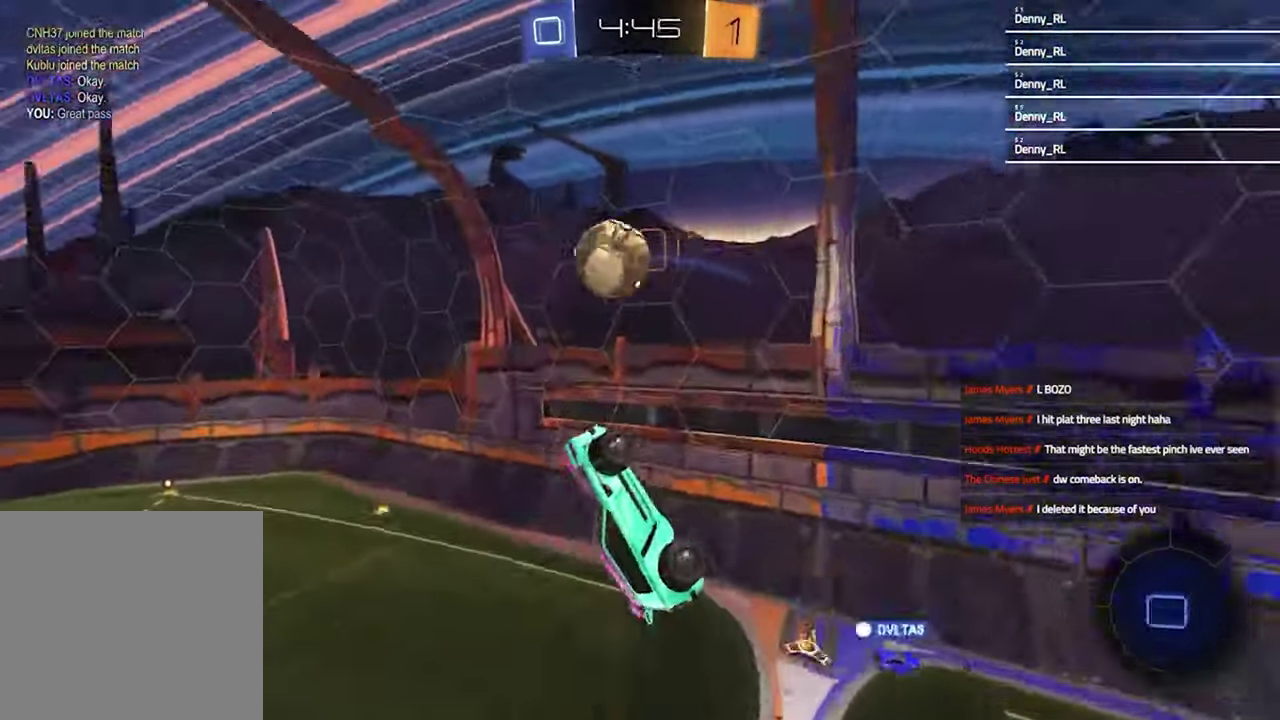
{"buttons": ["SQUARE", "R2"], "left_stick": "down", "right_stick": "center", "events": [[100, "left_stick", "down"], [333, "left_stick", "center"], [433, "left_stick", "down"], [500, "SQUARE", "down"]]}
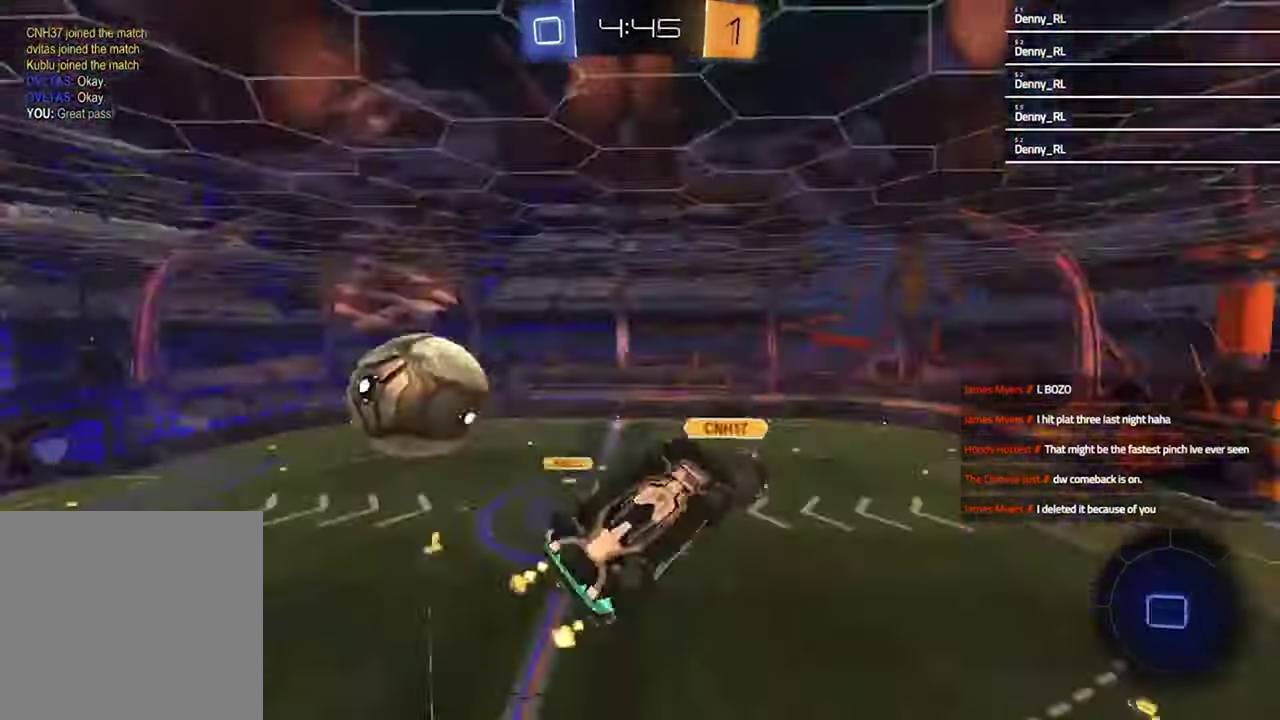
{"buttons": ["R2"], "left_stick": "up-right", "right_stick": "center", "events": [[67, "left_stick", "up-right"], [133, "left_stick", "left"], [233, "SQUARE", "up"], [300, "L1", "down"], [300, "left_stick", "up-left"], [367, "left_stick", "up"], [433, "L1", "up"], [433, "left_stick", "down-left"], [500, "left_stick", "up-right"]]}
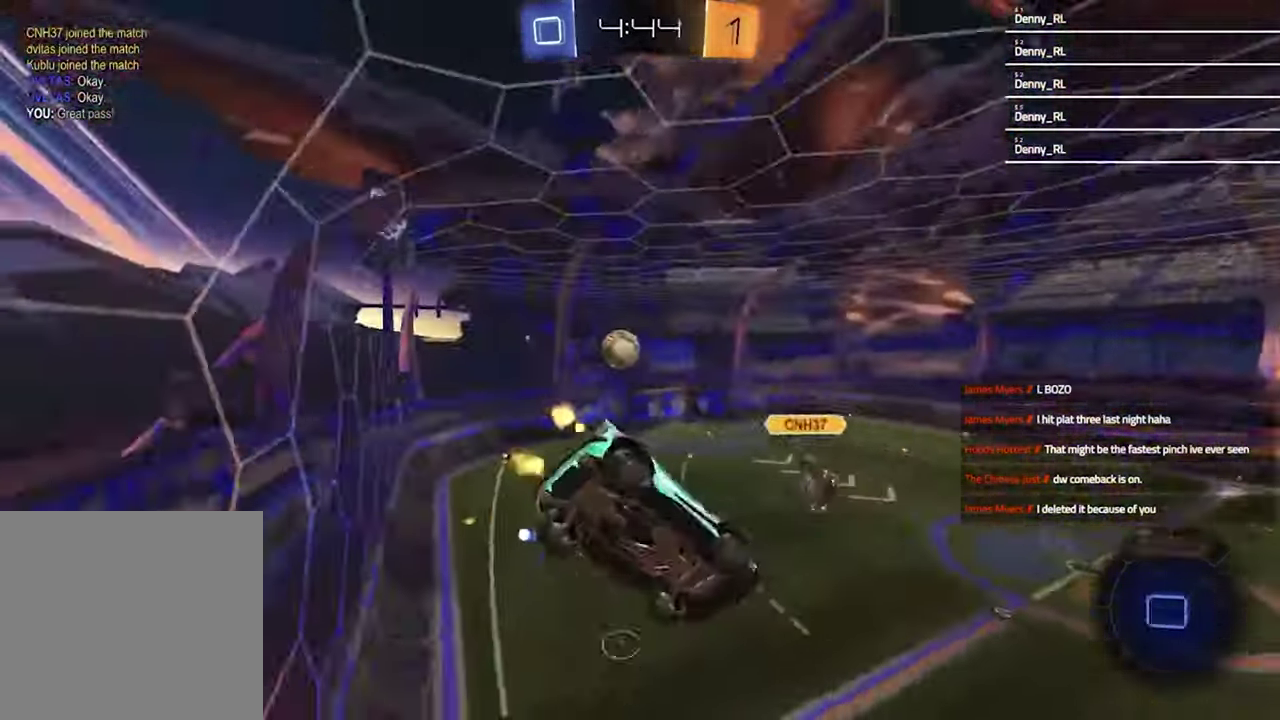
{"buttons": ["R2"], "left_stick": "center", "right_stick": "center", "events": [[267, "left_stick", "down-left"], [500, "left_stick", "center"]]}
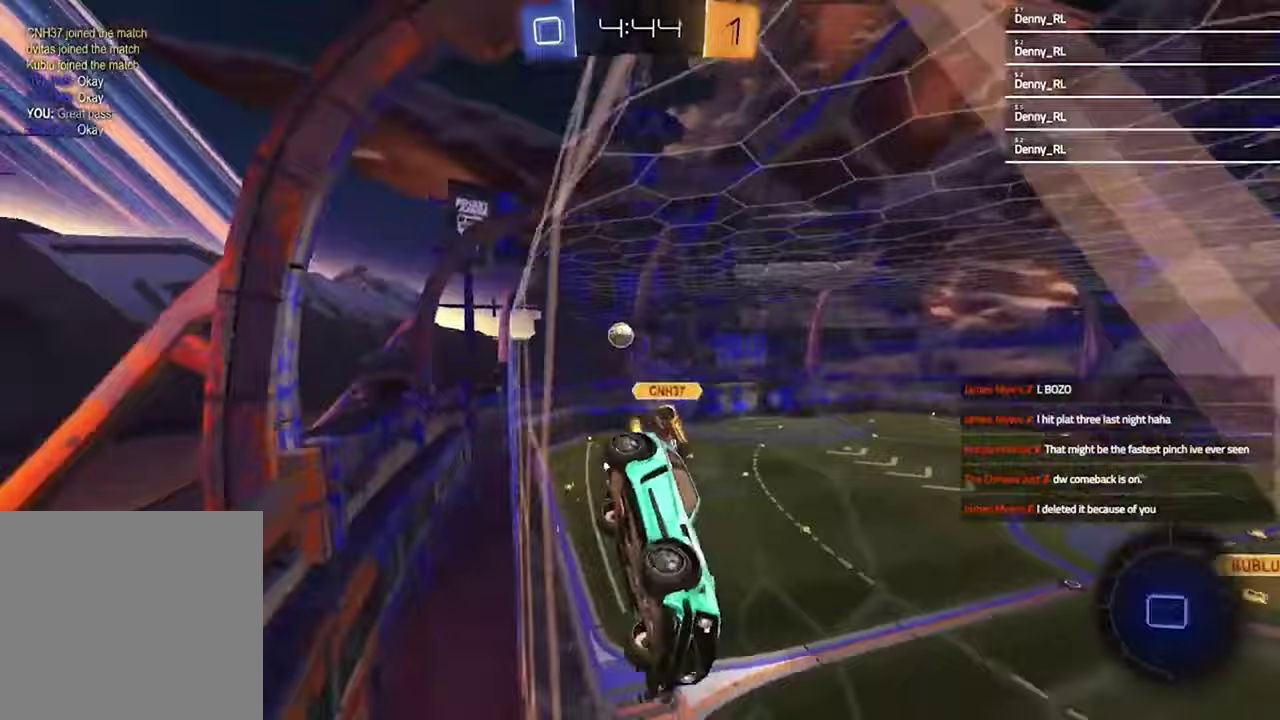
{"buttons": ["R2"], "left_stick": "center", "right_stick": "center", "events": [[100, "TRIANGLE", "down"], [200, "TRIANGLE", "up"], [300, "left_stick", "left"], [433, "left_stick", "center"]]}
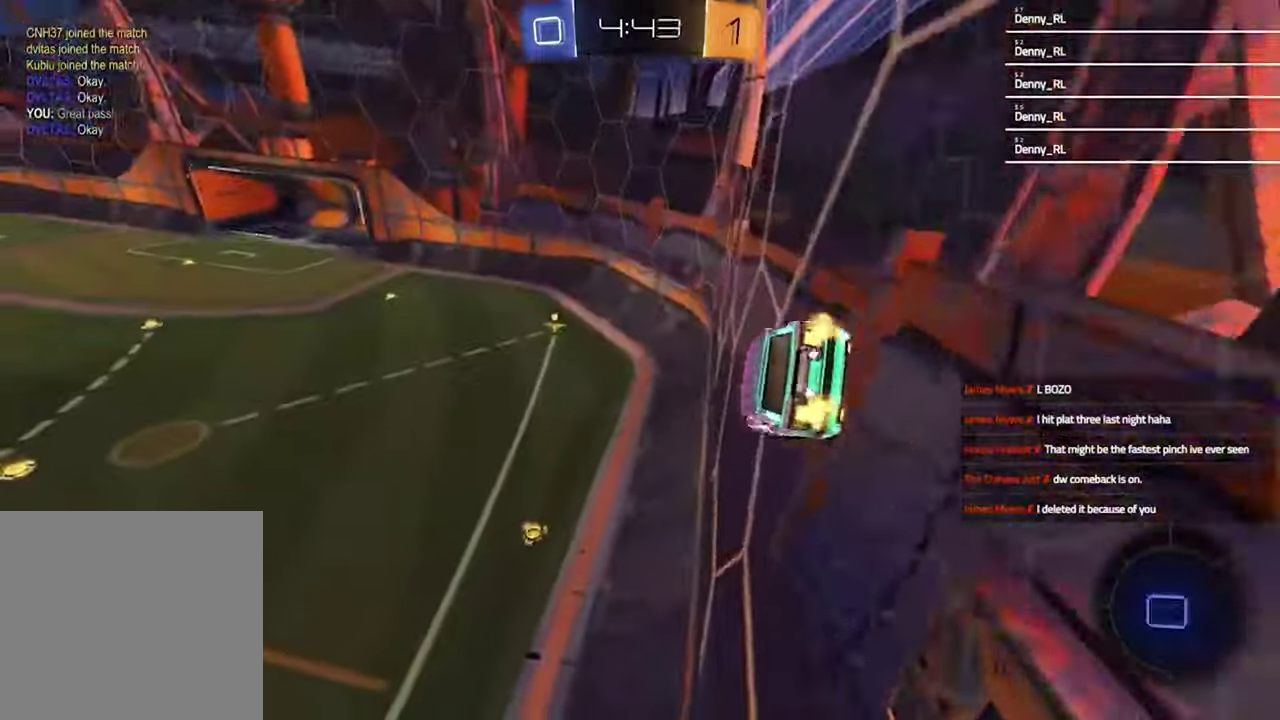
{"buttons": [], "left_stick": "center", "right_stick": "center", "events": [[67, "CROSS", "down"], [100, "left_stick", "down-right"], [133, "L1", "down"], [267, "CROSS", "up"], [367, "L1", "up"], [367, "left_stick", "center"], [467, "R2", "up"]]}
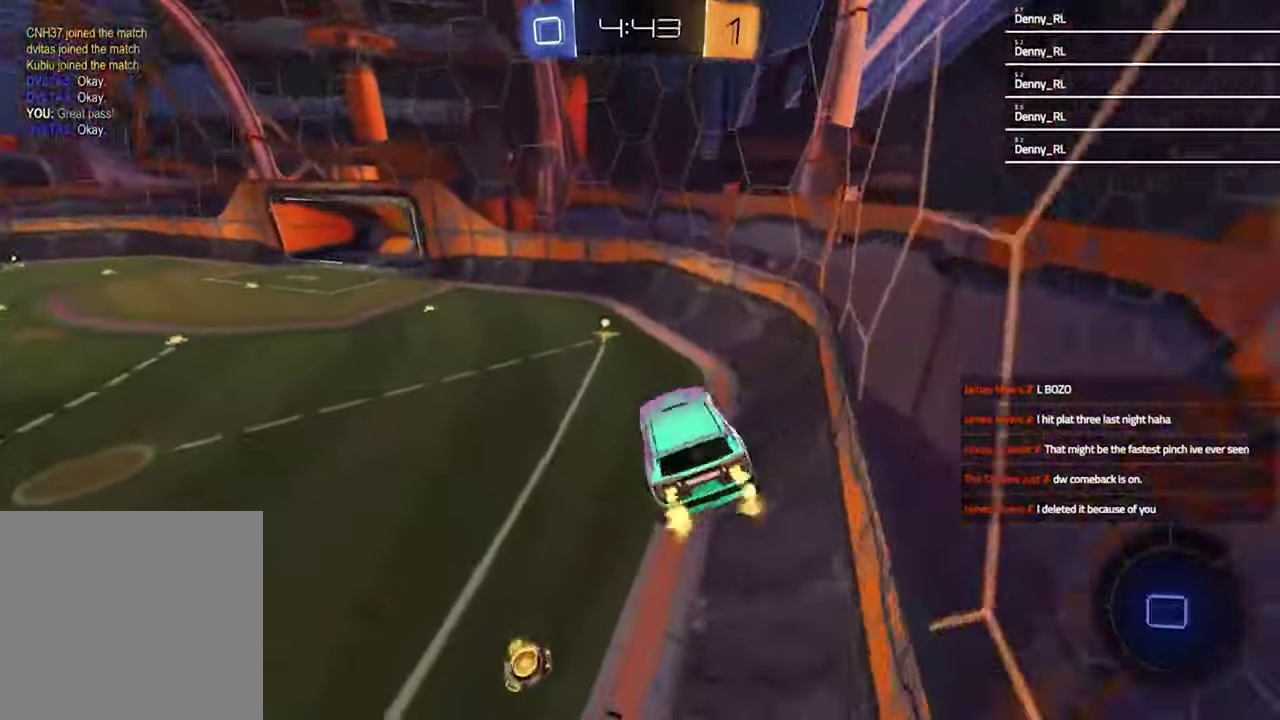
{"buttons": ["CROSS", "R2"], "left_stick": "up", "right_stick": "center", "events": [[33, "left_stick", "down"], [200, "left_stick", "center"], [233, "R2", "down"], [300, "left_stick", "up"], [433, "CROSS", "down"]]}
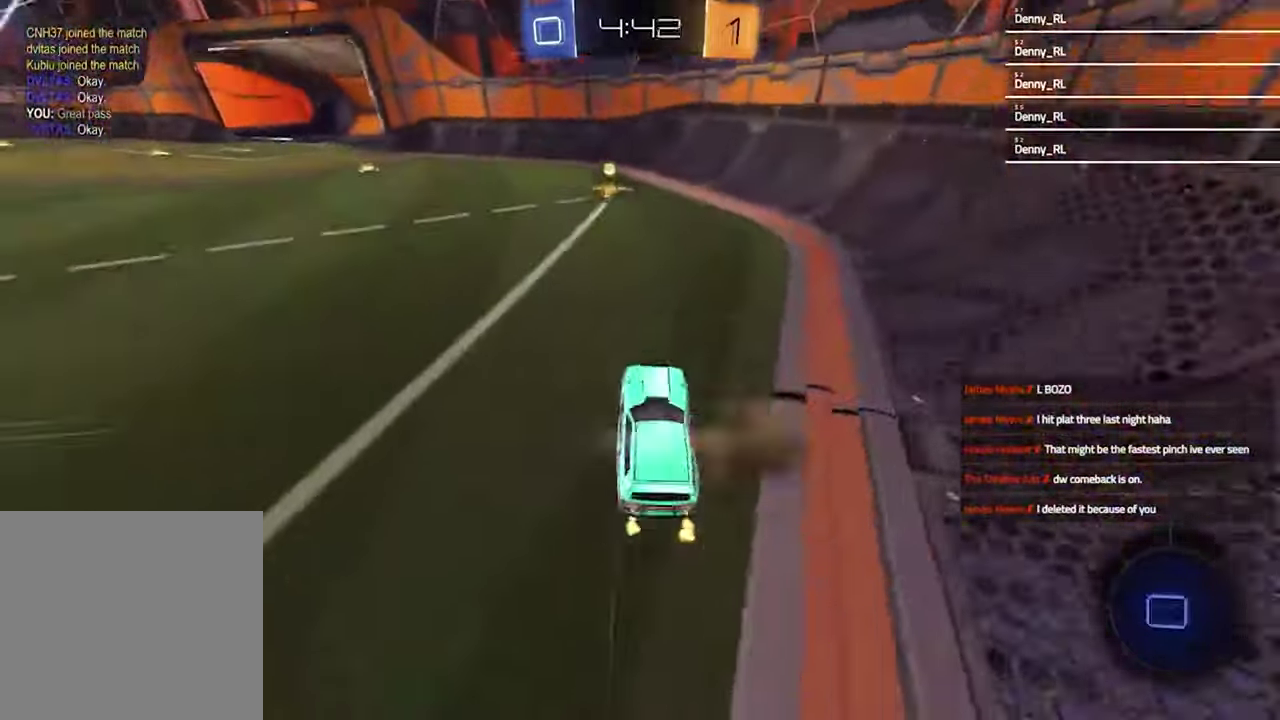
{"buttons": ["L1", "R2"], "left_stick": "left", "right_stick": "center", "events": [[67, "CROSS", "up"], [67, "left_stick", "center"], [167, "TRIANGLE", "down"], [300, "TRIANGLE", "up"], [367, "left_stick", "left"], [433, "L1", "down"]]}
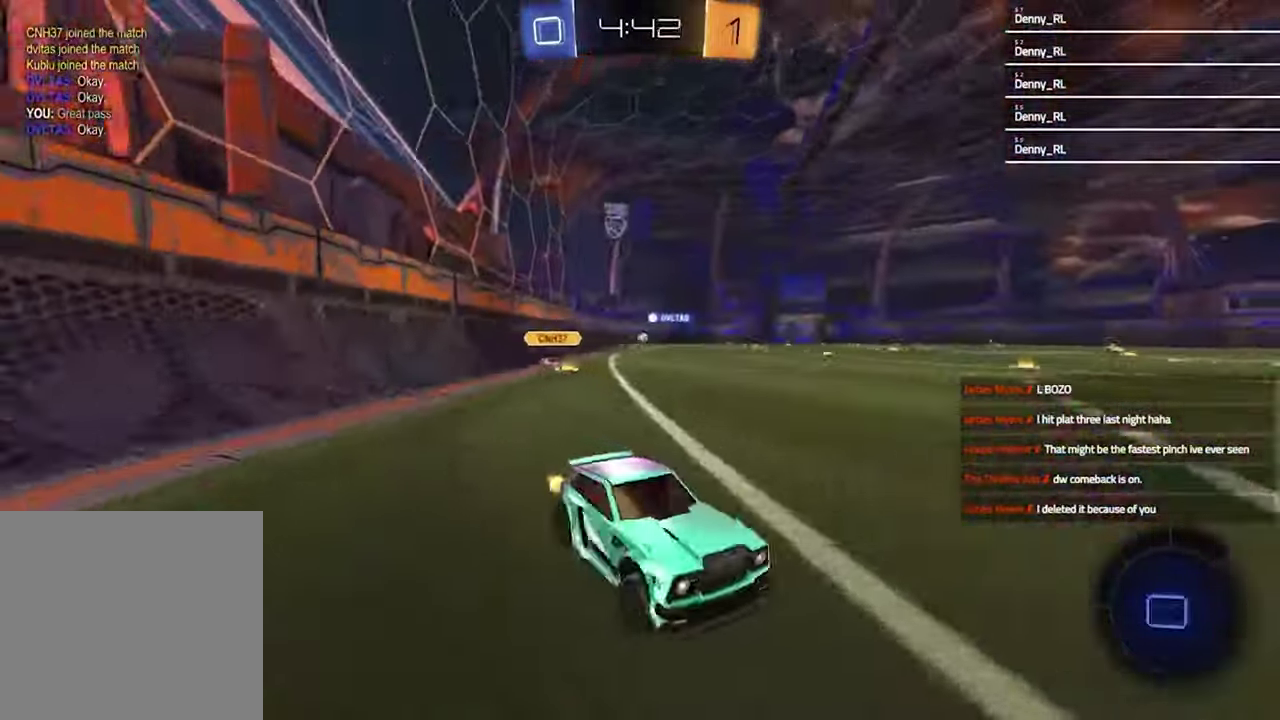
{"buttons": ["R2"], "left_stick": "left", "right_stick": "center", "events": [[67, "L1", "up"]]}
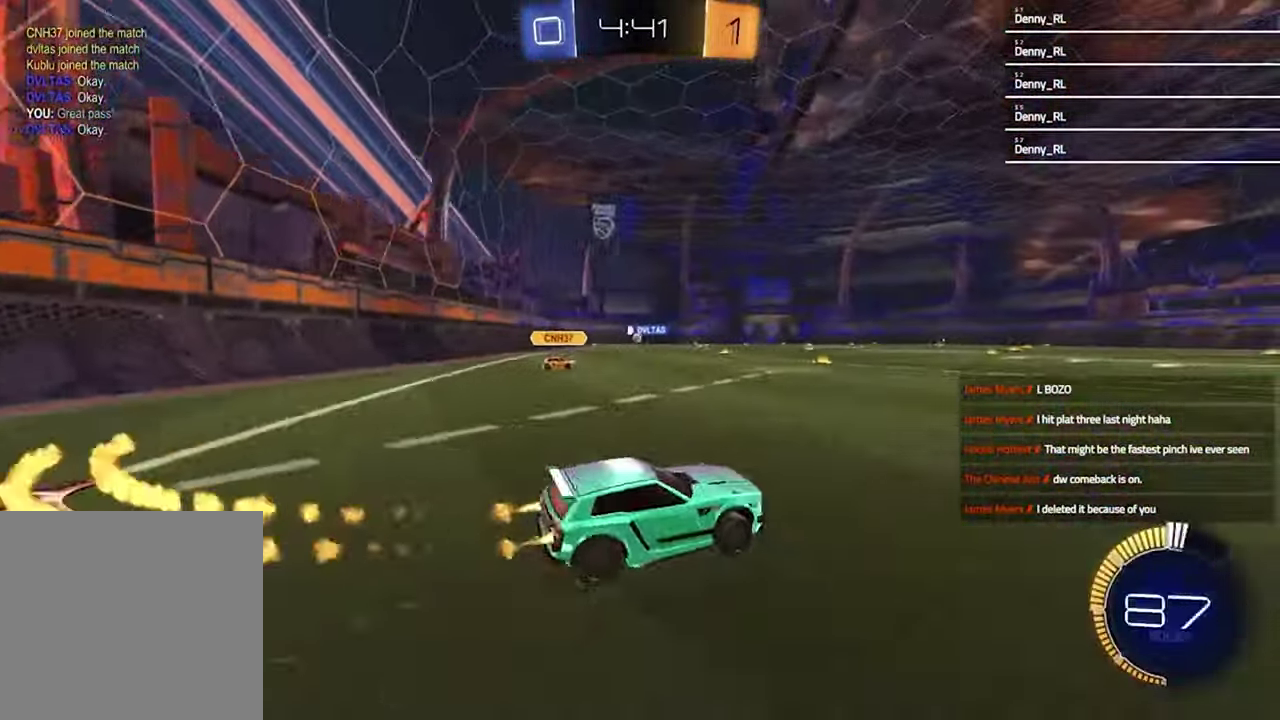
{"buttons": ["R2"], "left_stick": "center", "right_stick": "center", "events": [[433, "left_stick", "center"]]}